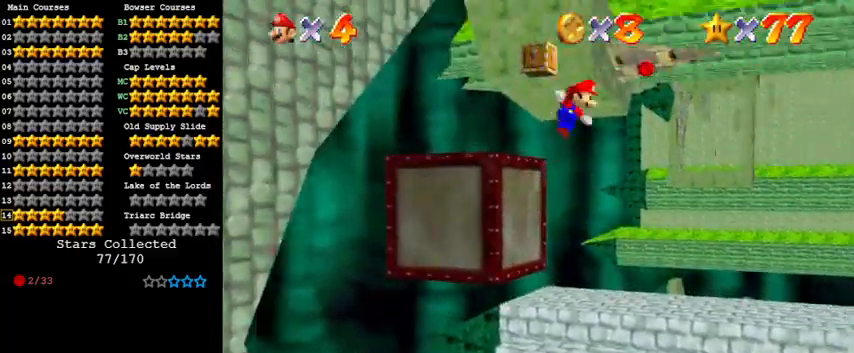
Gameplay with keyboard; each line is a JSON object with the keys held at the frame after it. "events" lists presses ("down") and releases ("up") of "a", "c", "ctrl", "d", "down", "left", "return", "right", "s", "shift", "up", "w", "x" and "y" between this image and that frame as [ms after this image, input, new state], when the widget could be followed in between. No other keys are recorded. Mouse input is not recorded.
{"keys": ["left", "shift", "up"], "events": [[33, "d", "down"], [233, "d", "up"], [333, "d", "down"], [467, "d", "up"], [500, "up", "down"]]}
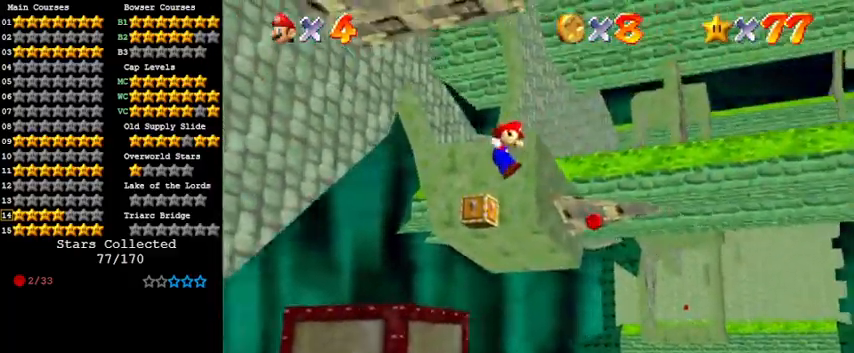
{"keys": ["shift"], "events": [[67, "d", "down"], [133, "d", "up"], [233, "d", "down"], [233, "shift", "up"], [300, "left", "up"], [333, "d", "up"], [367, "up", "up"], [433, "shift", "down"]]}
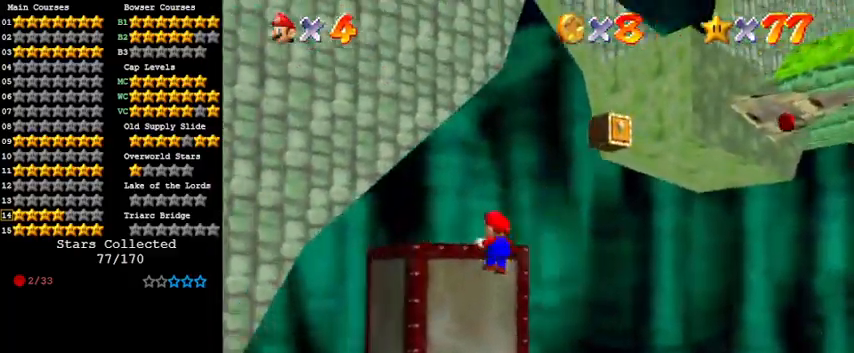
{"keys": [], "events": [[67, "shift", "up"]]}
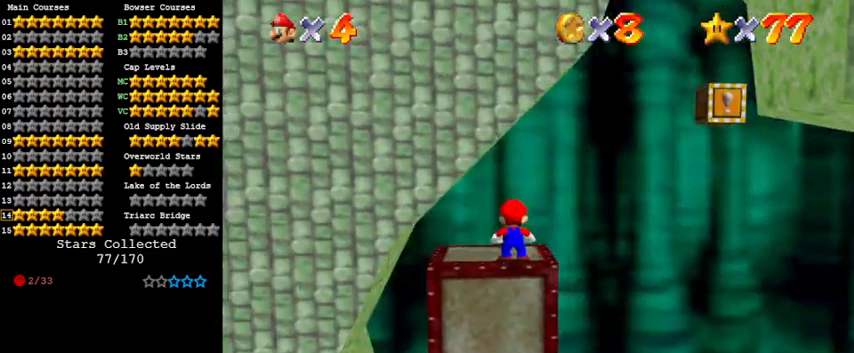
{"keys": [], "events": []}
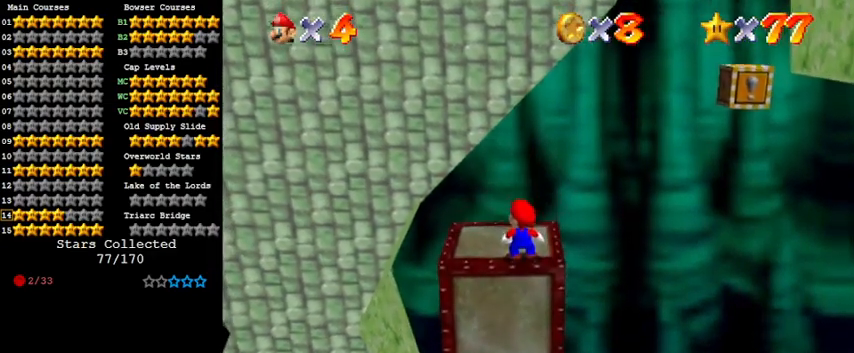
{"keys": [], "events": []}
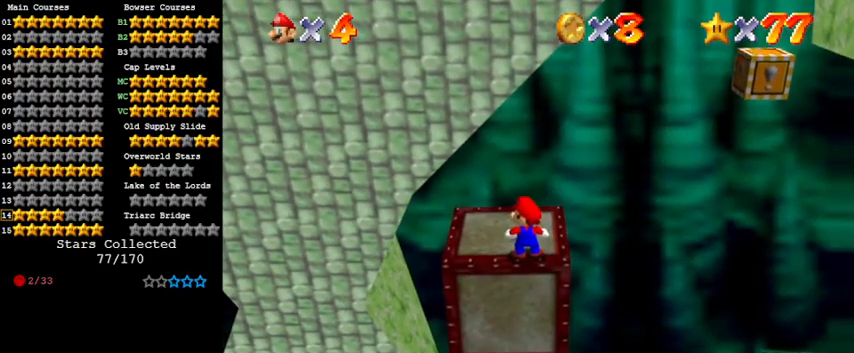
{"keys": [], "events": []}
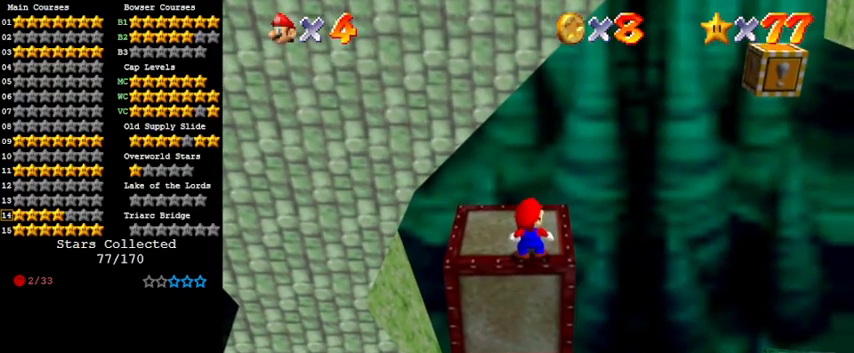
{"keys": [], "events": [[133, "s", "down"], [233, "s", "up"]]}
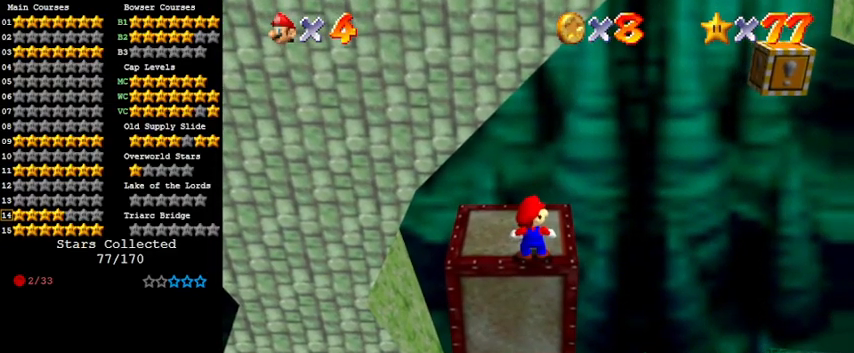
{"keys": ["c"], "events": [[433, "c", "down"]]}
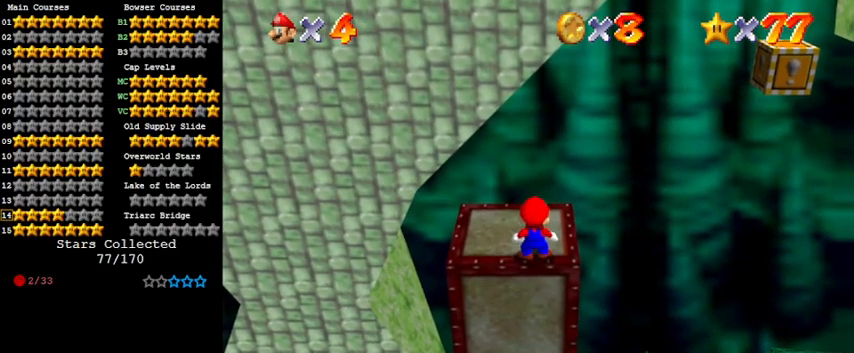
{"keys": [], "events": [[67, "c", "up"], [133, "return", "down"], [233, "return", "up"]]}
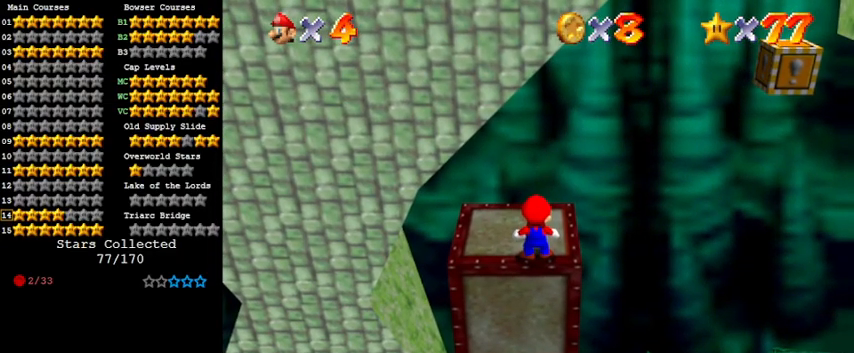
{"keys": [], "events": []}
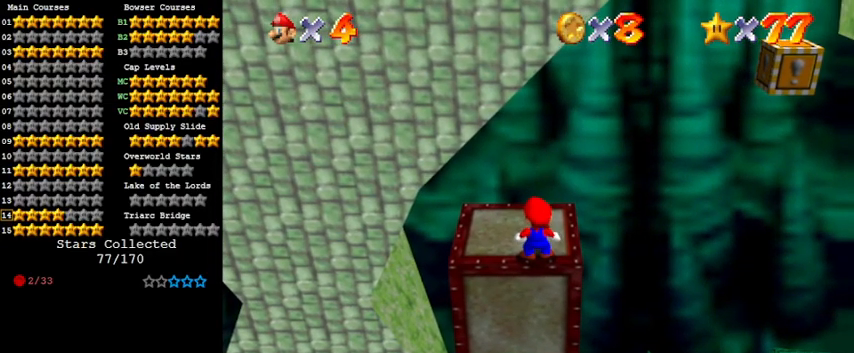
{"keys": ["right"], "events": [[233, "shift", "down"], [367, "shift", "up"], [467, "right", "down"]]}
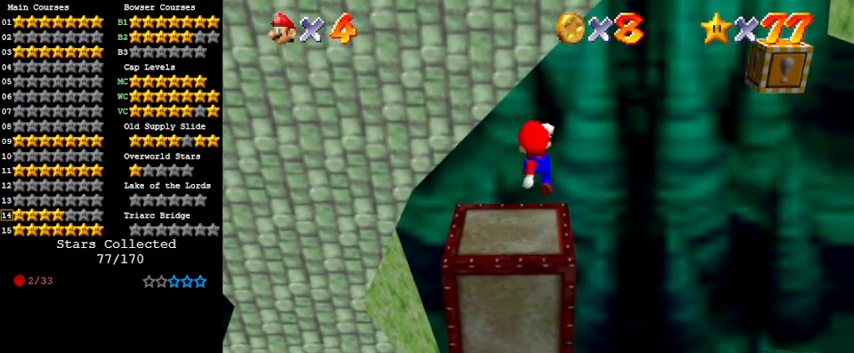
{"keys": ["up"], "events": [[167, "right", "up"], [433, "up", "down"]]}
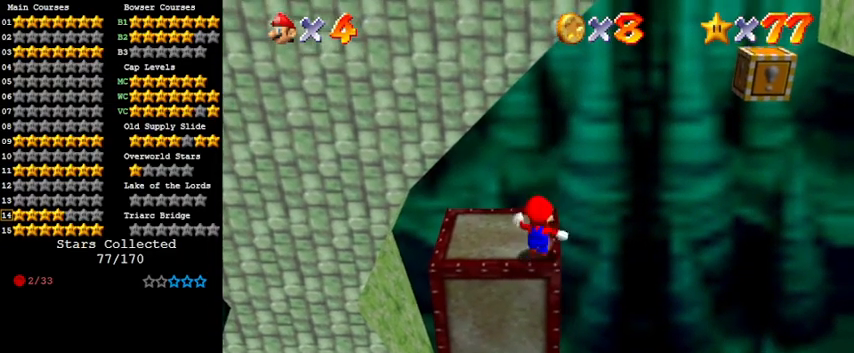
{"keys": ["right"], "events": [[300, "left", "down"], [400, "up", "up"], [433, "left", "up"], [433, "right", "down"]]}
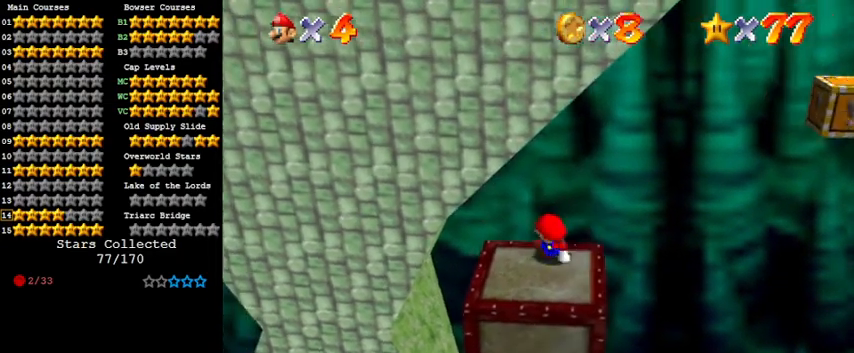
{"keys": ["right", "shift"], "events": [[300, "shift", "down"]]}
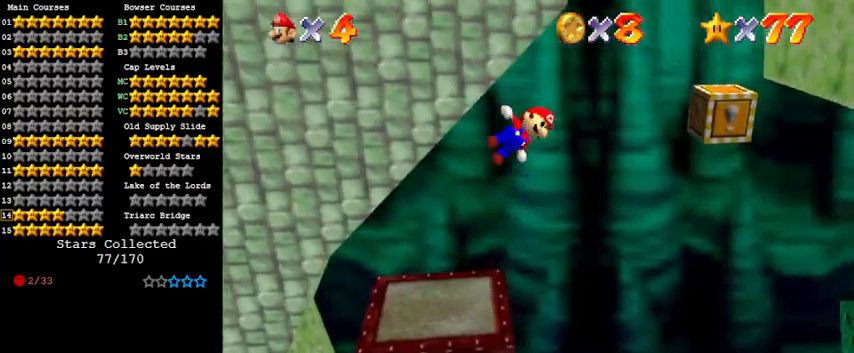
{"keys": ["right"], "events": [[467, "shift", "up"]]}
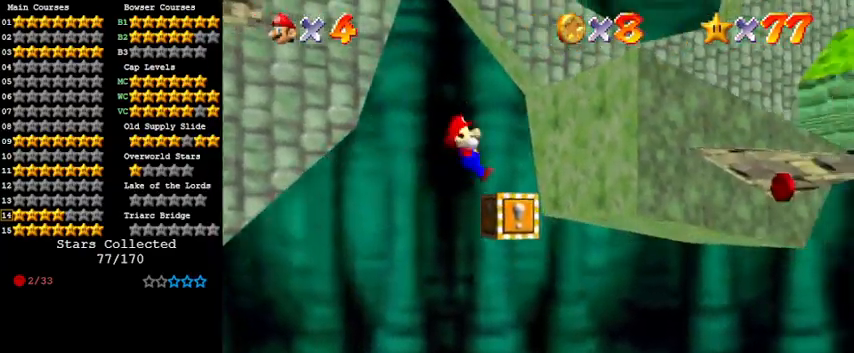
{"keys": ["ctrl", "right", "shift", "up"], "events": [[67, "right", "up"], [100, "left", "down"], [100, "shift", "down"], [233, "left", "up"], [233, "right", "down"], [333, "up", "down"], [467, "ctrl", "down"]]}
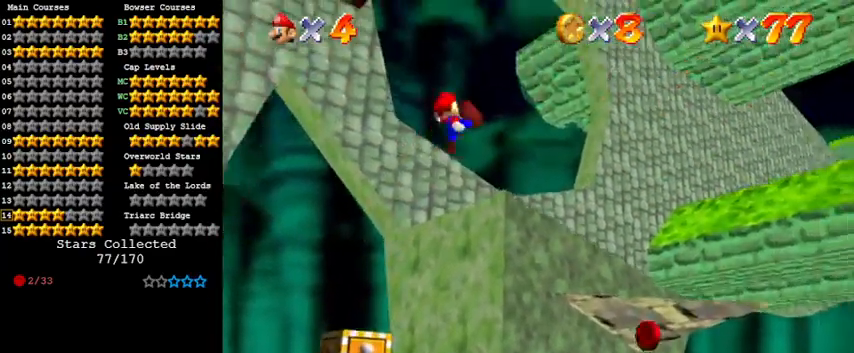
{"keys": ["d", "s"], "events": [[67, "ctrl", "up"], [67, "shift", "up"], [167, "d", "down"], [167, "left", "down"], [167, "up", "up"], [200, "right", "up"], [200, "w", "down"], [300, "d", "up"], [300, "down", "down"], [300, "left", "up"], [300, "w", "up"], [367, "d", "down"], [367, "down", "up"], [367, "s", "down"]]}
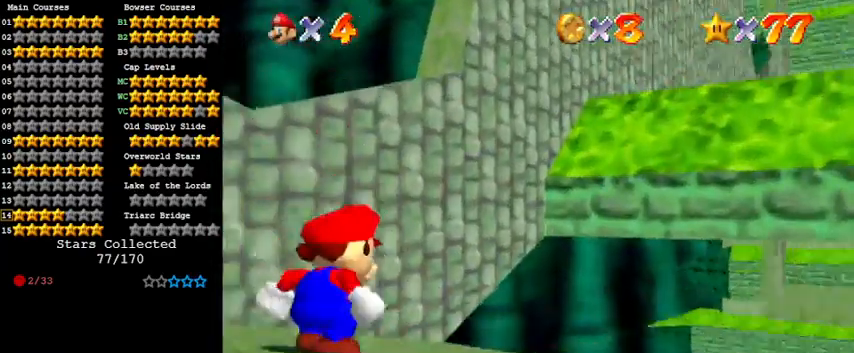
{"keys": [], "events": [[33, "d", "up"], [33, "s", "up"], [100, "d", "down"], [100, "s", "down"], [300, "d", "up"], [300, "s", "up"]]}
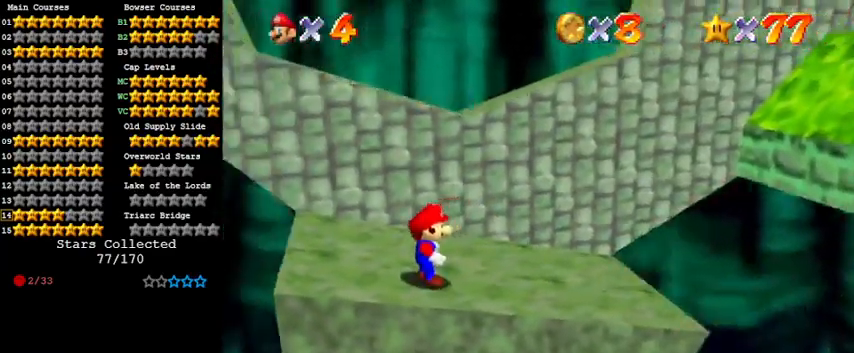
{"keys": [], "events": [[33, "down", "down"], [33, "left", "down"], [200, "down", "up"], [200, "left", "up"]]}
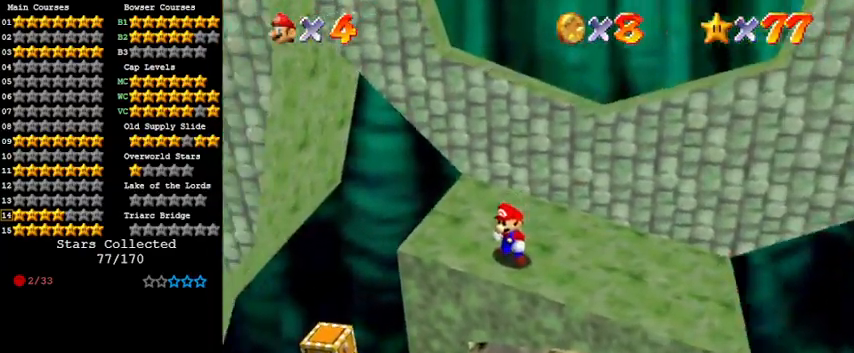
{"keys": ["down", "shift"], "events": [[233, "up", "down"], [267, "up", "up"], [367, "shift", "down"], [400, "down", "down"]]}
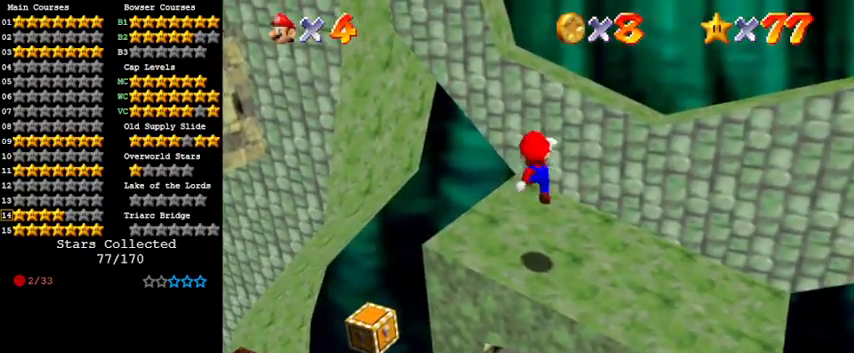
{"keys": ["down", "left"], "events": [[200, "shift", "up"], [233, "left", "down"]]}
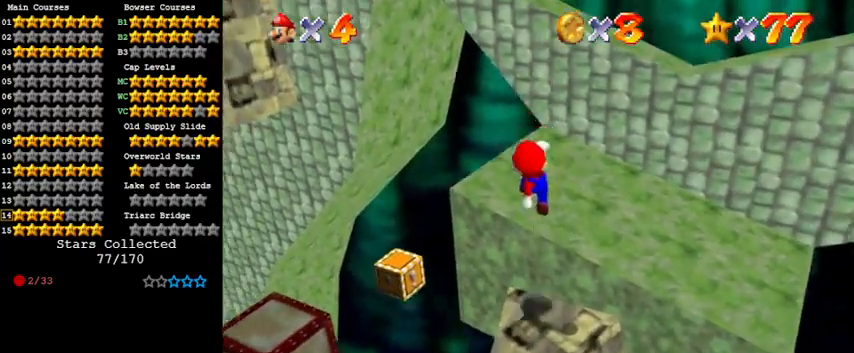
{"keys": [], "events": [[100, "left", "up"], [167, "down", "up"], [300, "shift", "down"], [333, "down", "down"], [367, "left", "down"], [433, "shift", "up"], [467, "down", "up"], [467, "left", "up"]]}
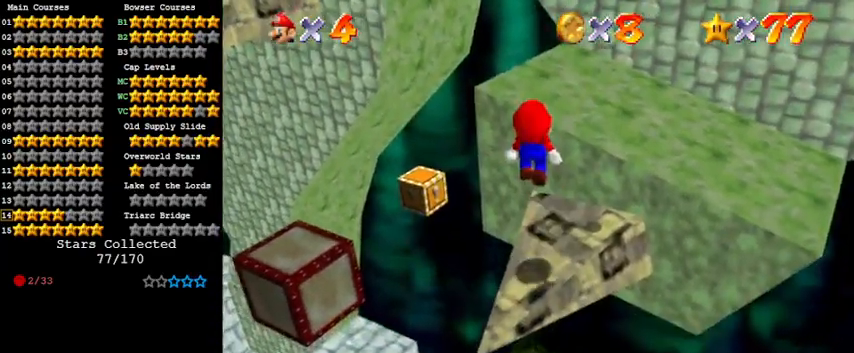
{"keys": ["up"], "events": [[67, "ctrl", "down"], [67, "up", "down"], [200, "ctrl", "up"], [267, "up", "up"], [433, "up", "down"]]}
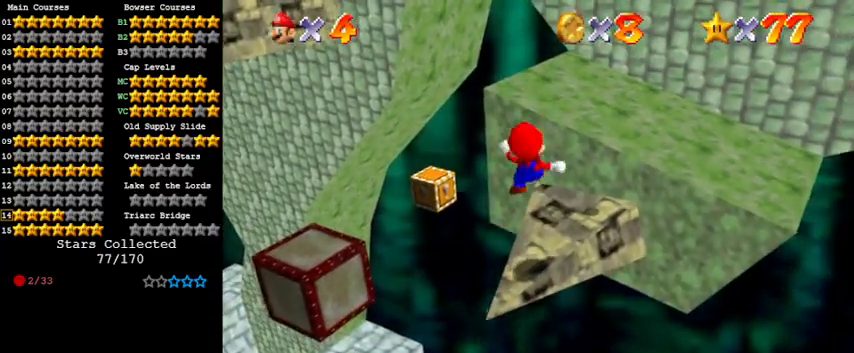
{"keys": ["shift", "up"], "events": [[233, "left", "down"], [233, "shift", "down"], [400, "left", "up"]]}
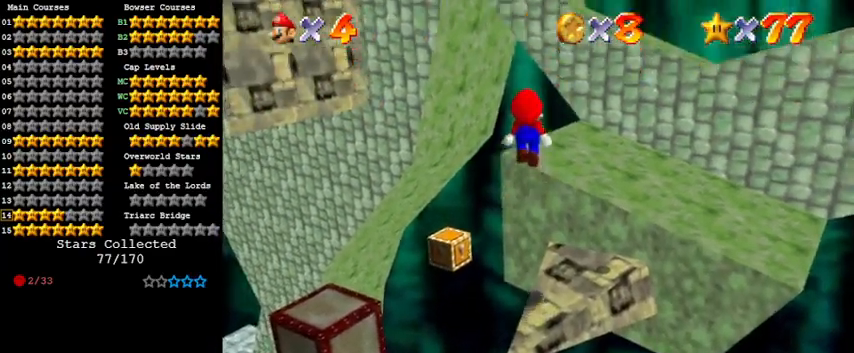
{"keys": ["shift"], "events": [[133, "right", "down"], [267, "right", "up"], [333, "shift", "up"], [467, "up", "up"], [500, "shift", "down"]]}
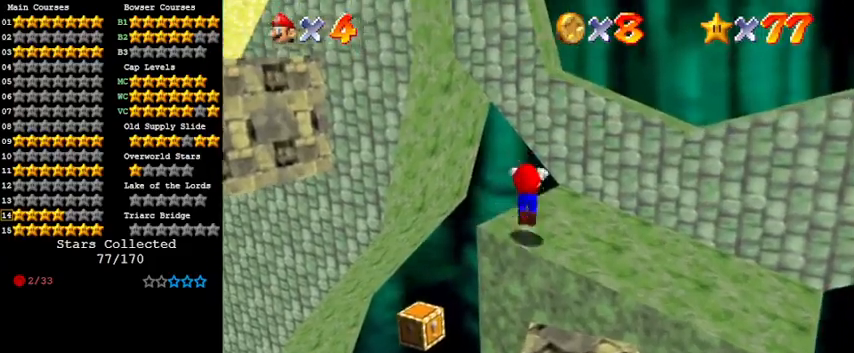
{"keys": ["up"], "events": [[100, "left", "down"], [100, "up", "down"], [333, "left", "up"], [467, "shift", "up"]]}
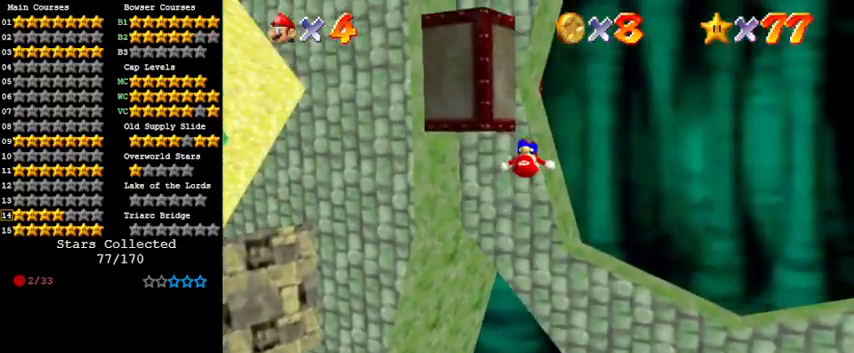
{"keys": ["up"], "events": [[100, "shift", "down"], [167, "return", "down"], [267, "return", "up"], [300, "shift", "up"]]}
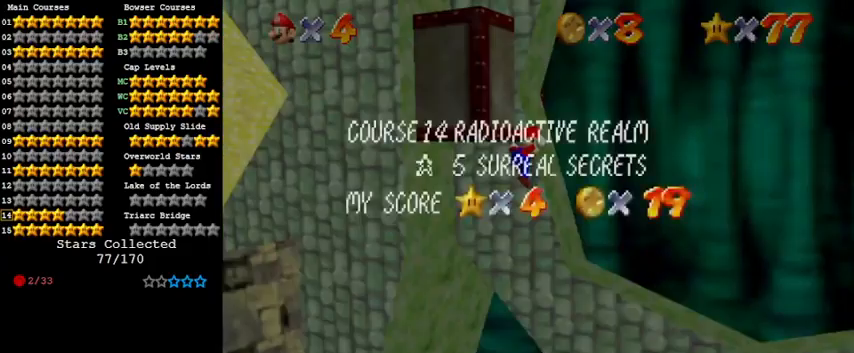
{"keys": ["shift", "up"], "events": [[67, "right", "down"], [67, "shift", "down"], [133, "shift", "up"], [200, "shift", "down"], [500, "right", "up"]]}
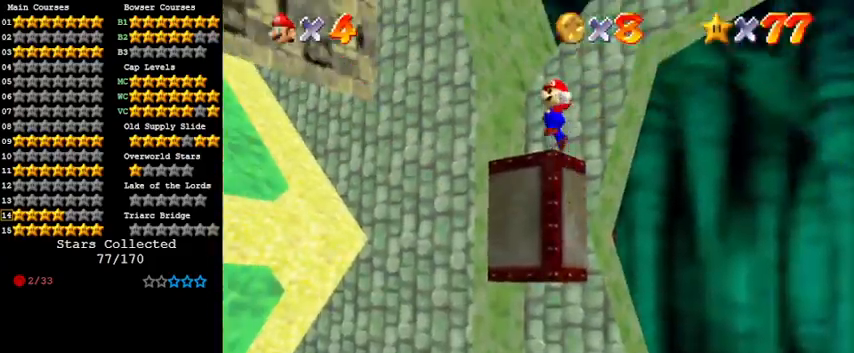
{"keys": ["right", "up"], "events": [[367, "right", "down"], [500, "shift", "up"]]}
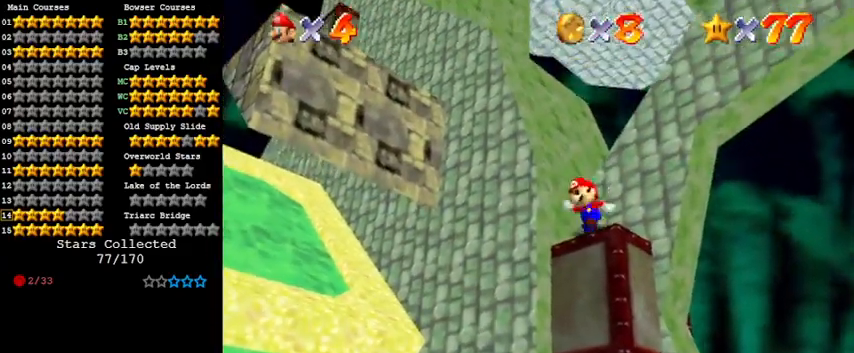
{"keys": [], "events": [[100, "right", "up"], [133, "shift", "down"], [200, "shift", "up"], [200, "up", "up"], [333, "w", "down"], [367, "w", "up"]]}
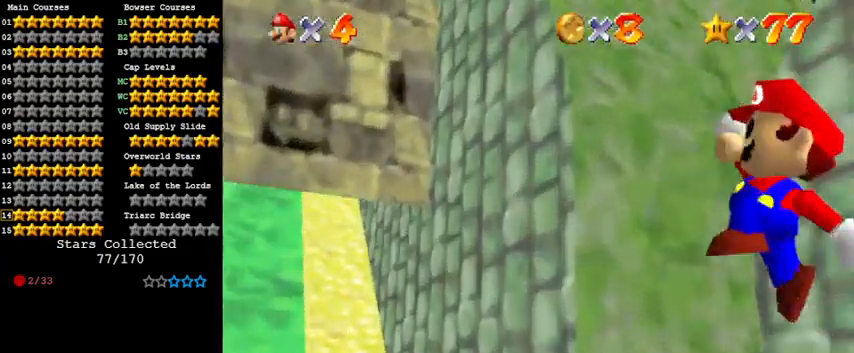
{"keys": [], "events": [[67, "a", "down"], [100, "s", "down"], [233, "a", "up"], [233, "s", "up"], [300, "a", "down"], [333, "s", "down"], [433, "a", "up"], [433, "s", "up"]]}